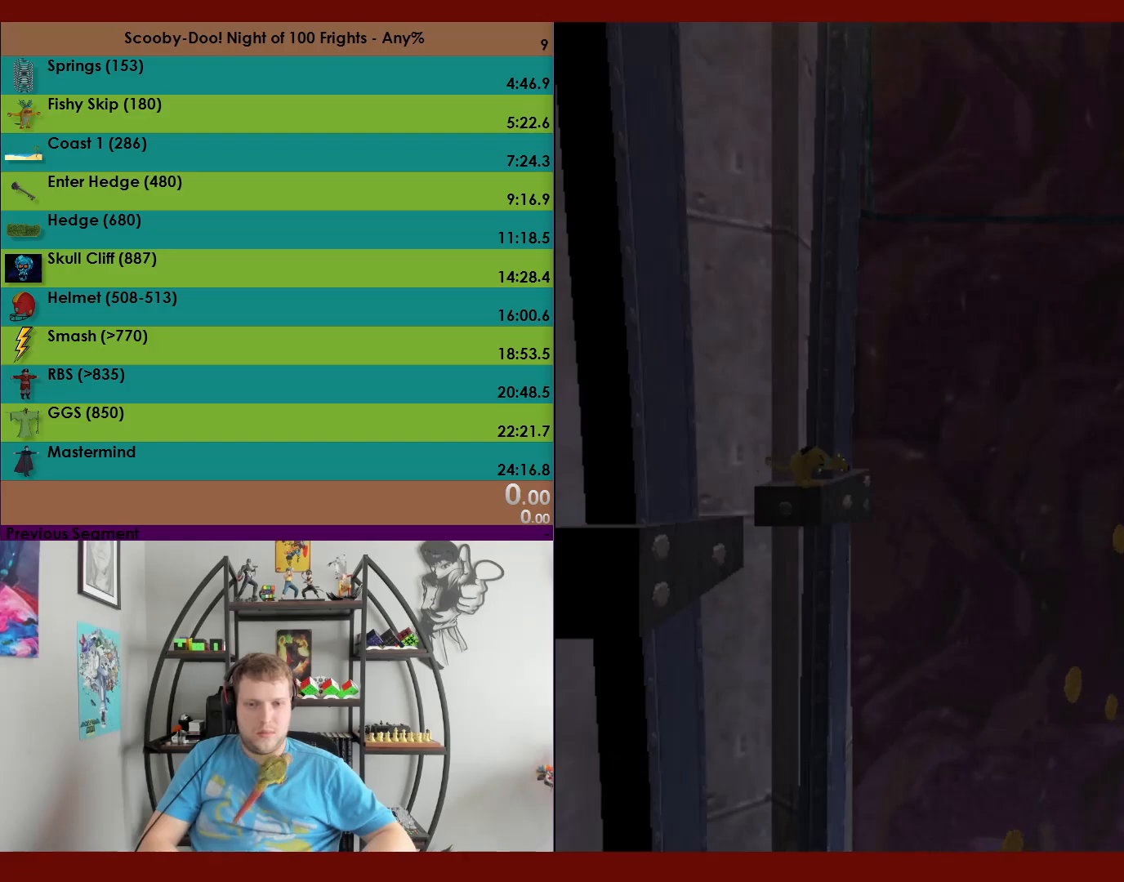
Gameplay with a controller (Xbox layout); each line is a JSON object with the inputs held at the frame after it. "events" lists button and stick changes between this image and that frame as [ms after this image, input, new state], when the widget could be followed in between. Not read: right_stick.
{"buttons": ["DPAD_RIGHT"], "left_stick": "center", "events": [[183, "A", "down"], [267, "DPAD_RIGHT", "down"], [450, "A", "up"]]}
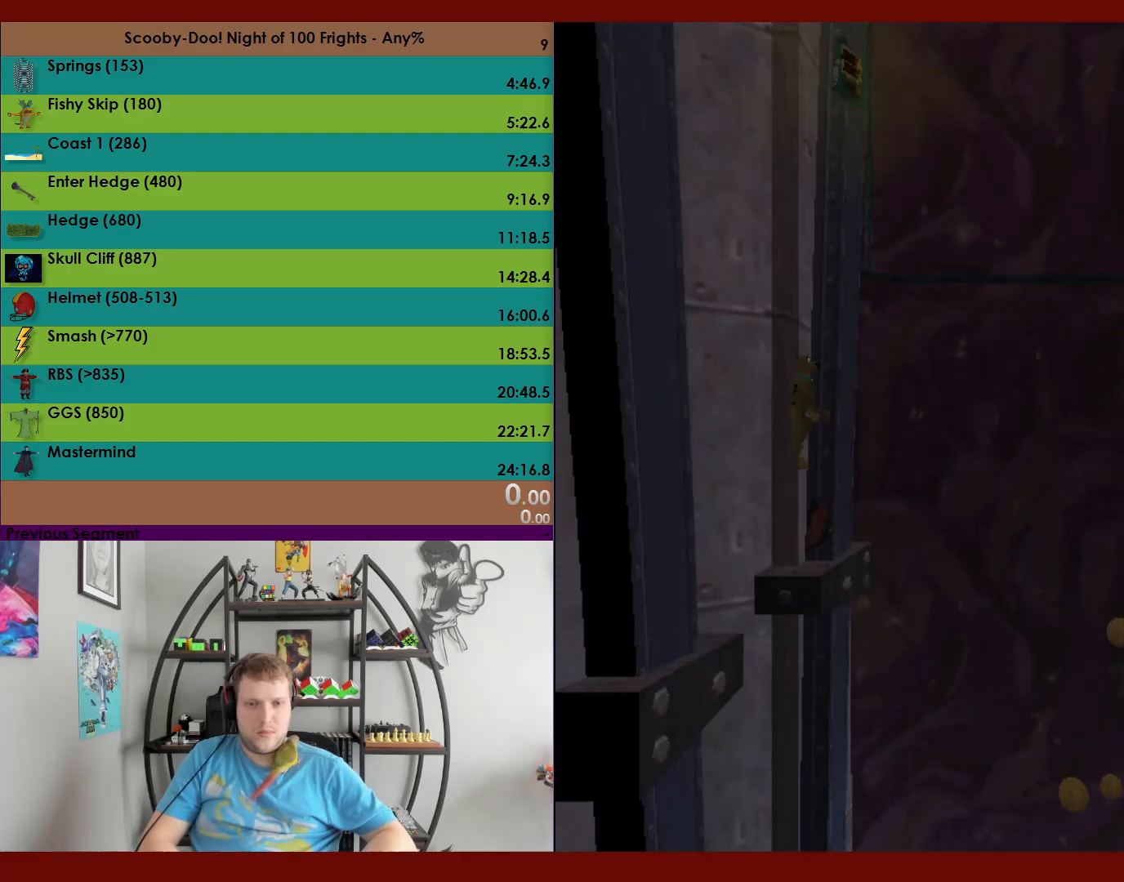
{"buttons": ["DPAD_RIGHT"], "left_stick": "center", "events": [[83, "A", "down"], [483, "A", "up"]]}
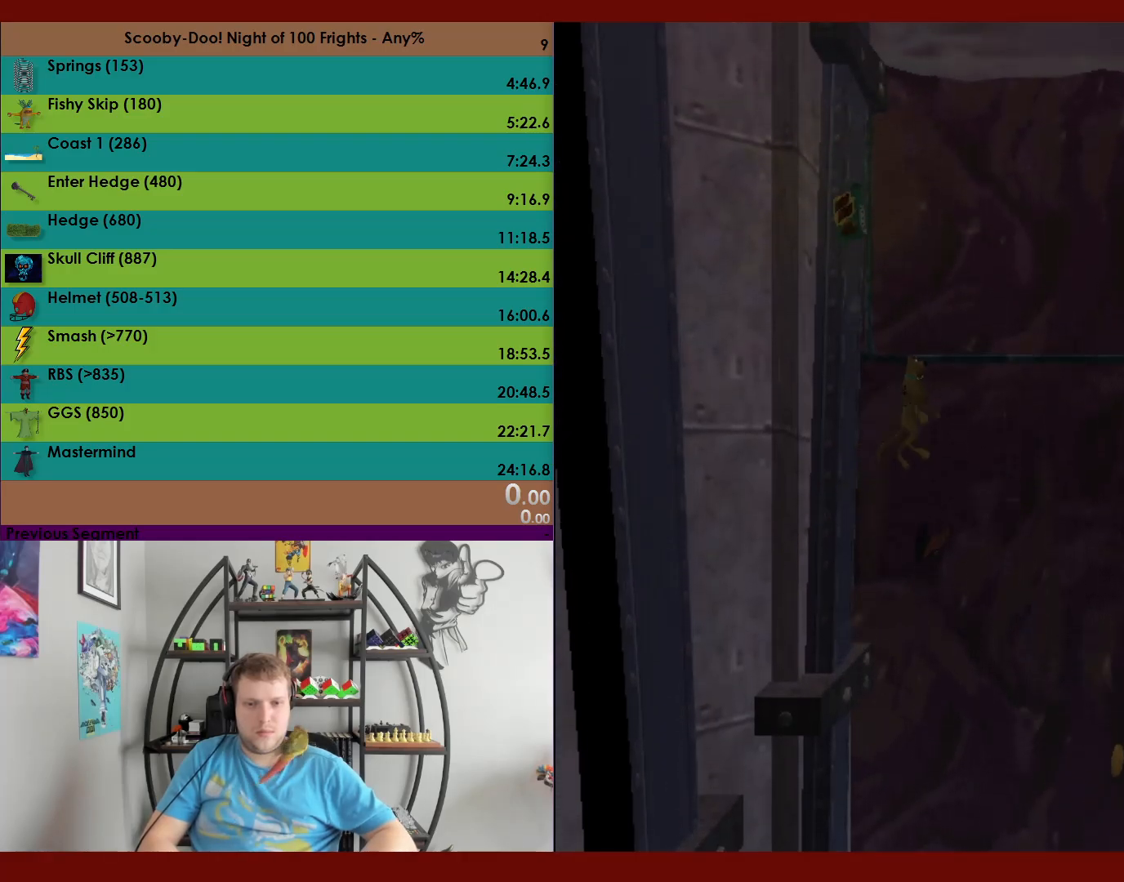
{"buttons": ["X", "DPAD_RIGHT"], "left_stick": "center", "events": [[50, "X", "down"], [117, "DPAD_RIGHT", "up"], [217, "DPAD_RIGHT", "down"]]}
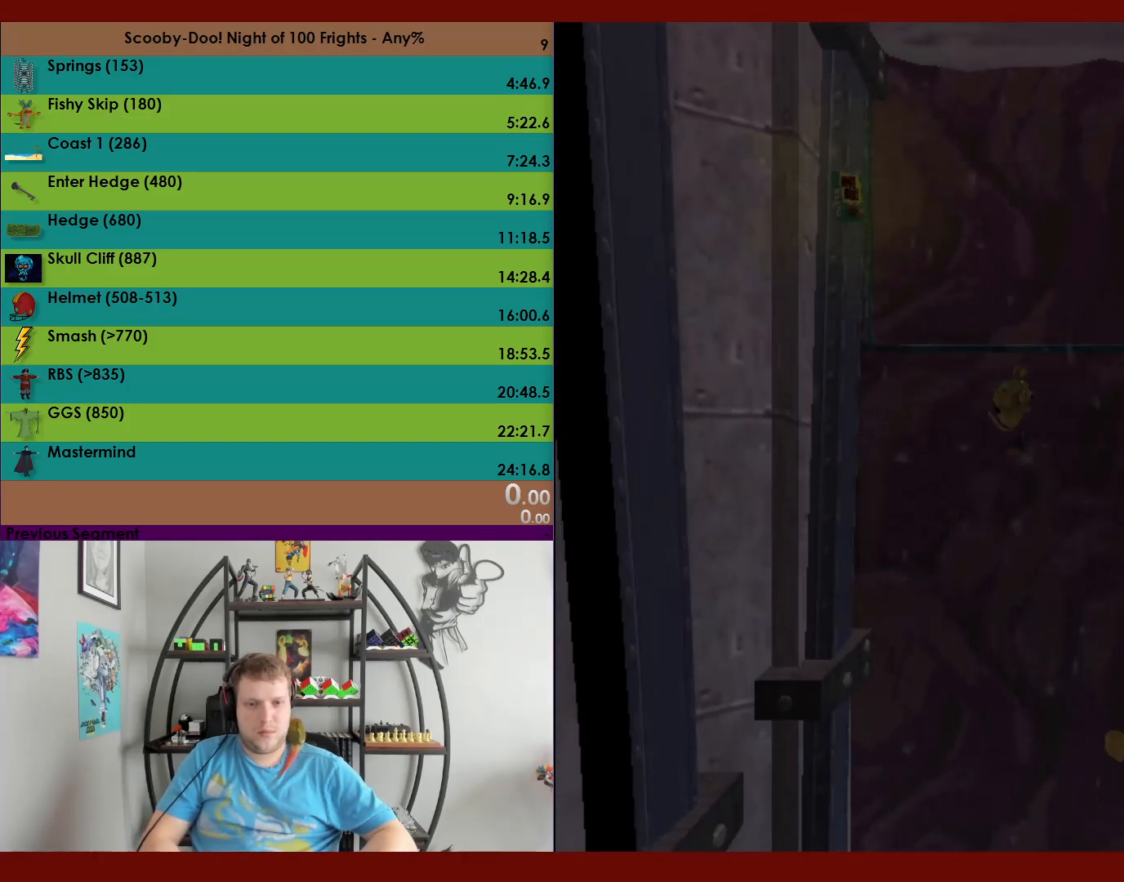
{"buttons": [], "left_stick": "center", "events": [[383, "X", "up"], [500, "DPAD_RIGHT", "up"]]}
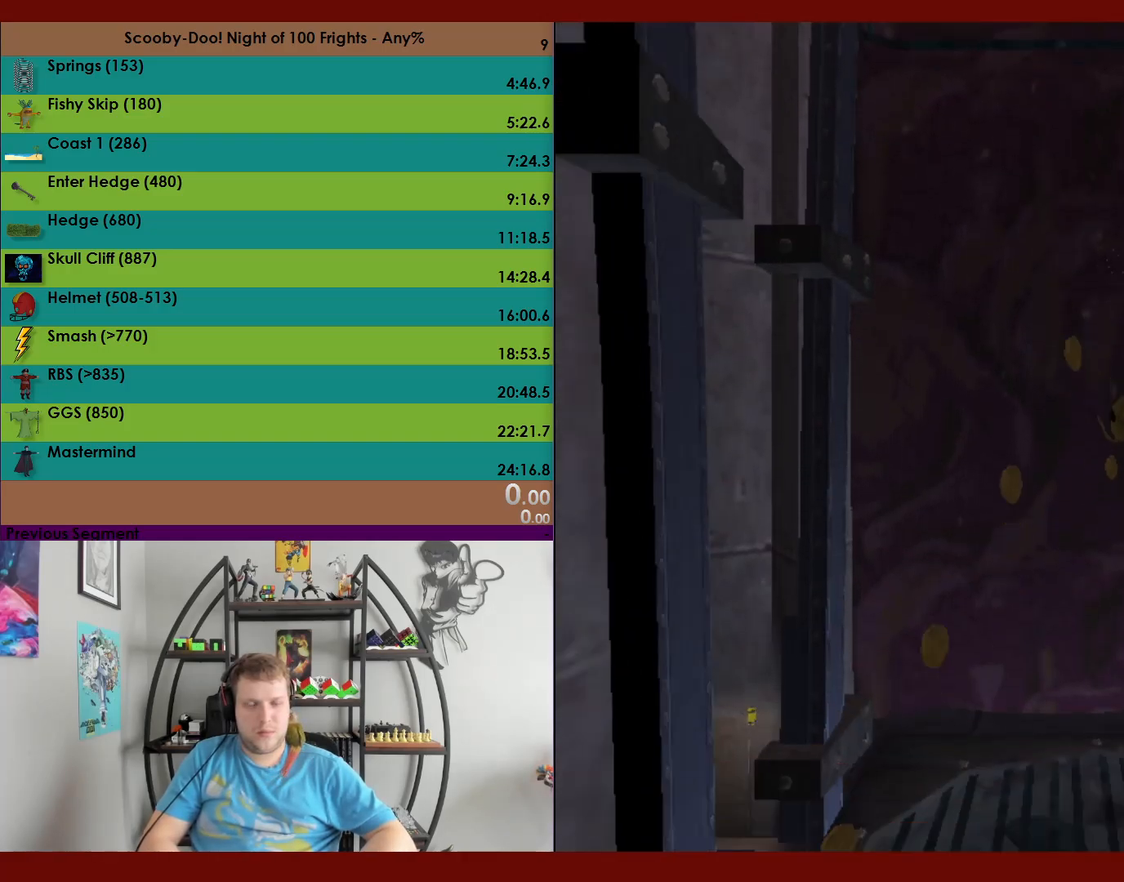
{"buttons": [], "left_stick": "center", "events": [[233, "START", "down"], [383, "START", "up"]]}
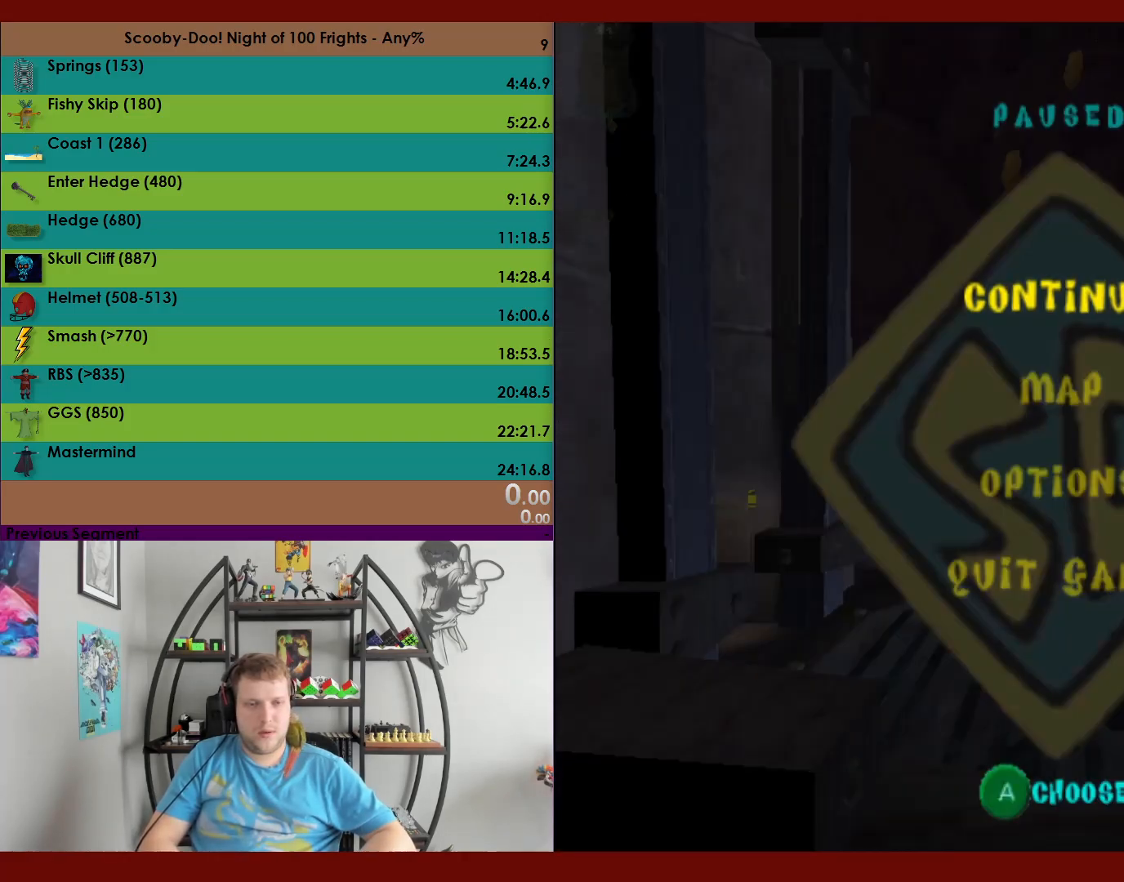
{"buttons": [], "left_stick": "center", "events": []}
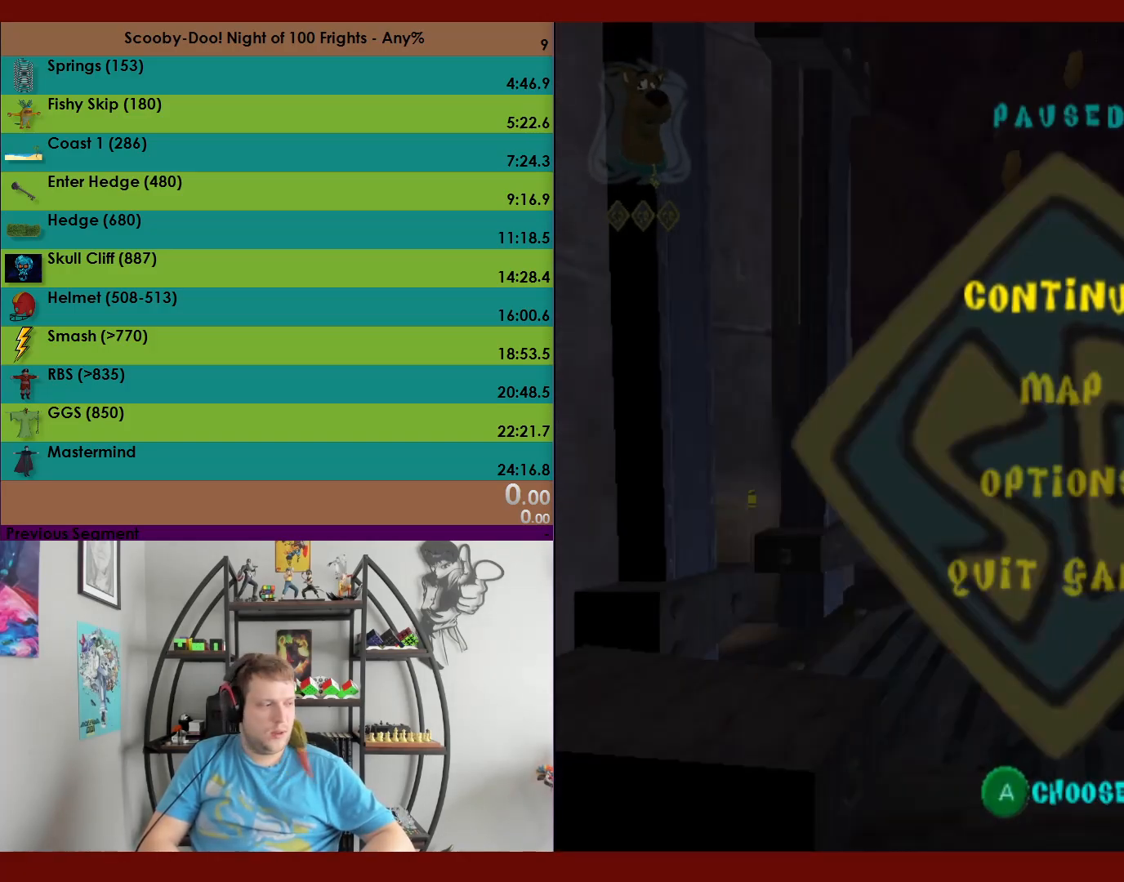
{"buttons": [], "left_stick": "center", "events": []}
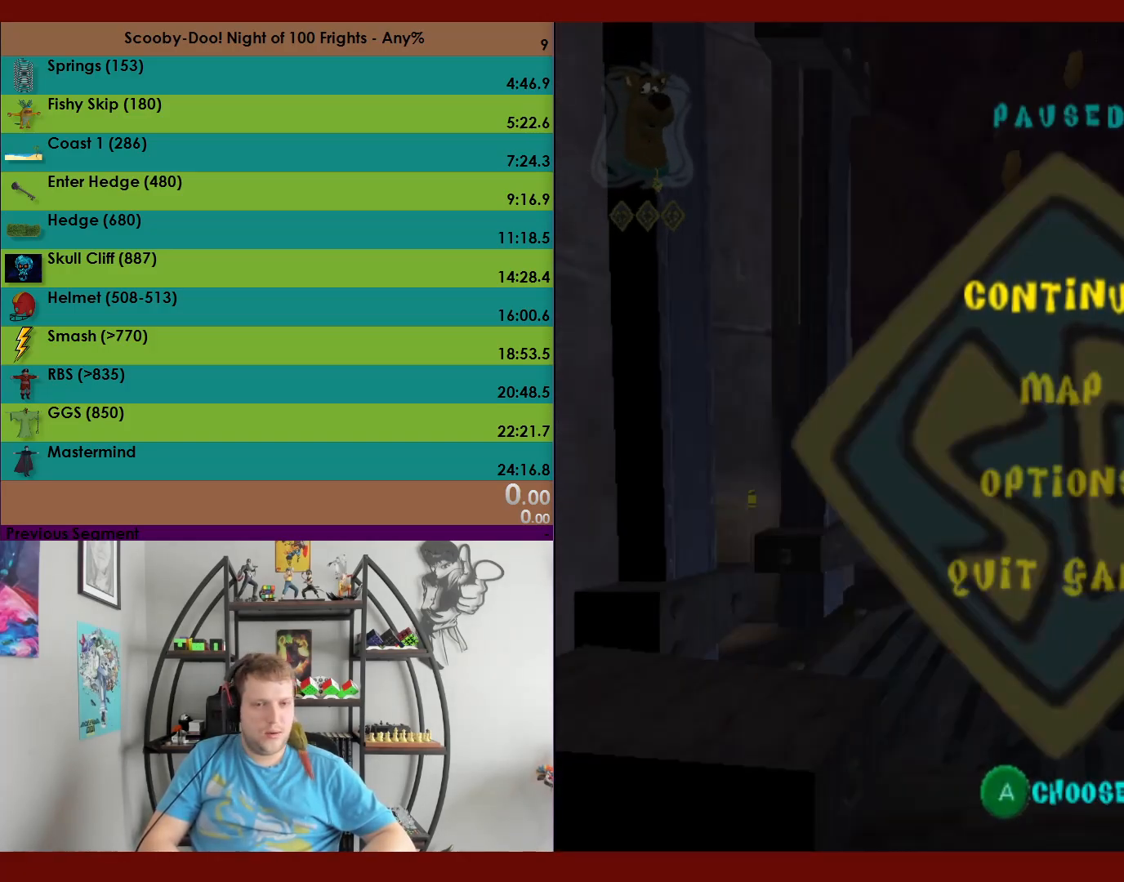
{"buttons": [], "left_stick": "center", "events": []}
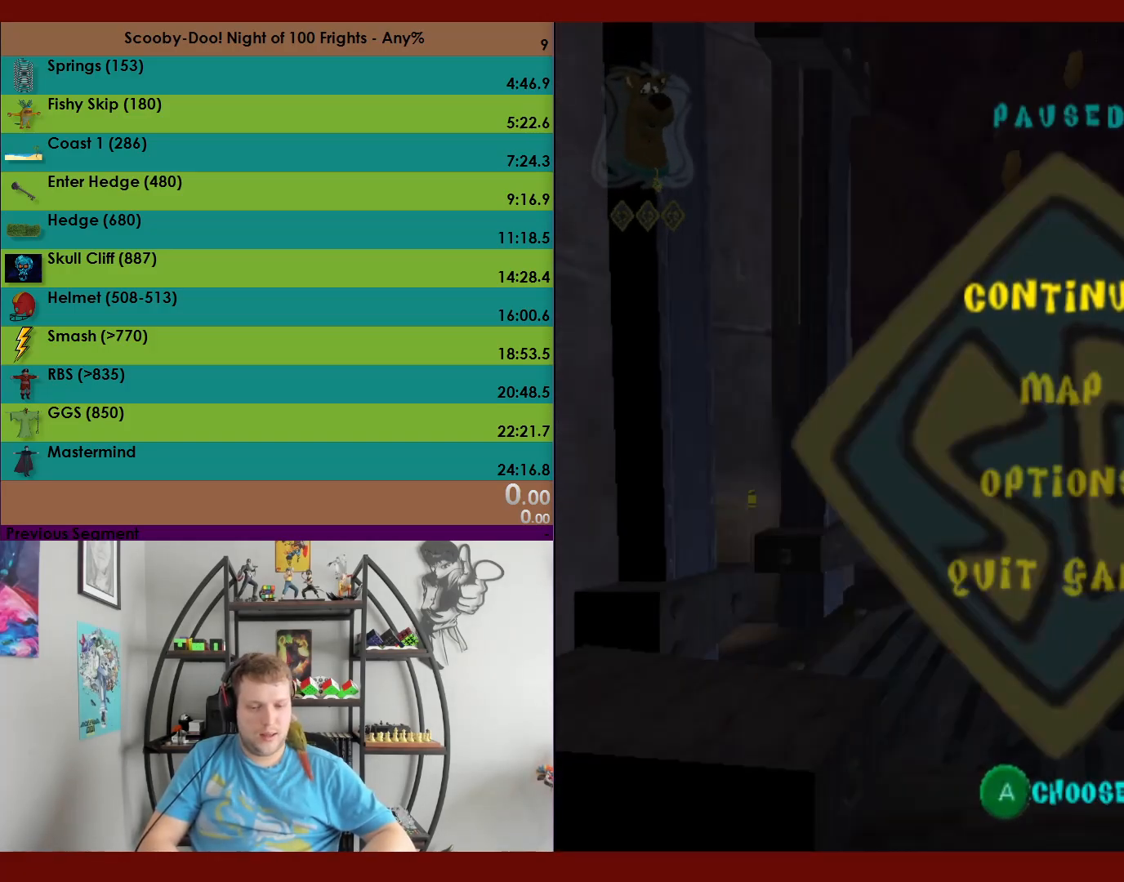
{"buttons": [], "left_stick": "center", "events": []}
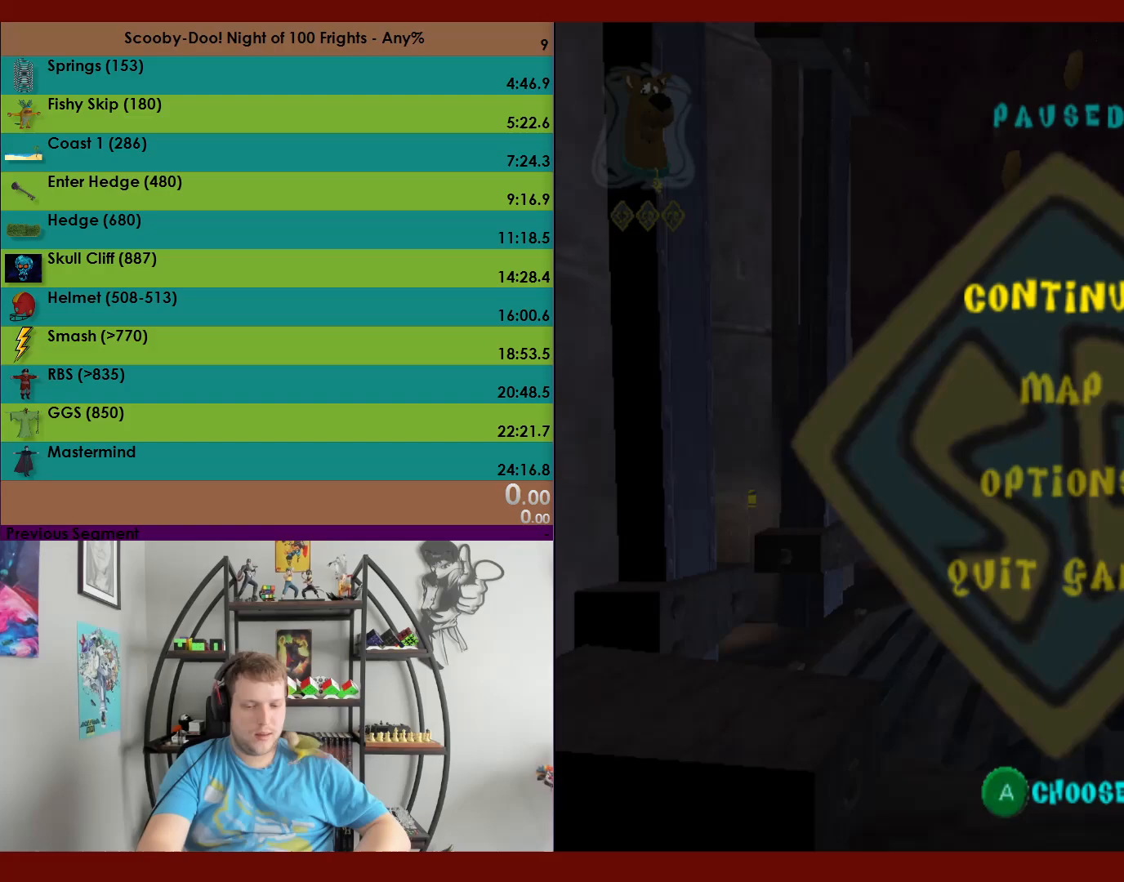
{"buttons": [], "left_stick": "center", "events": []}
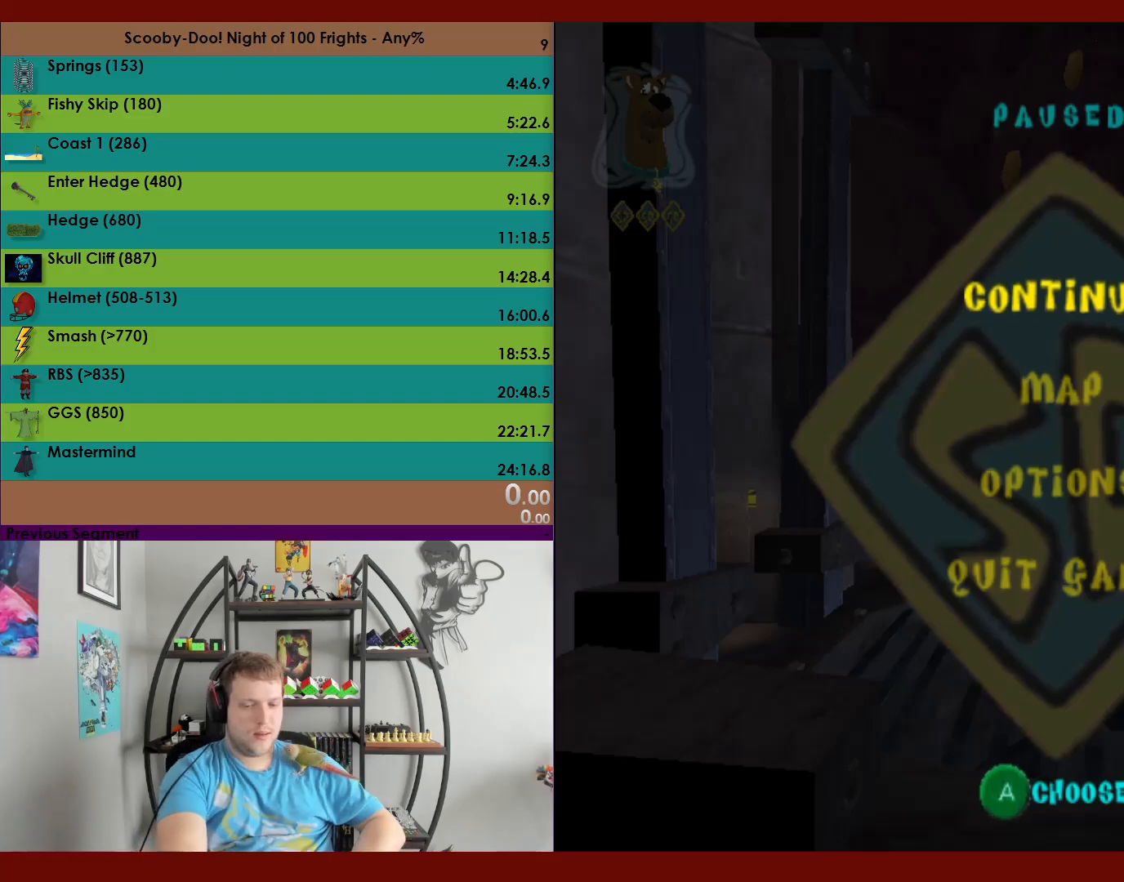
{"buttons": [], "left_stick": "center", "events": []}
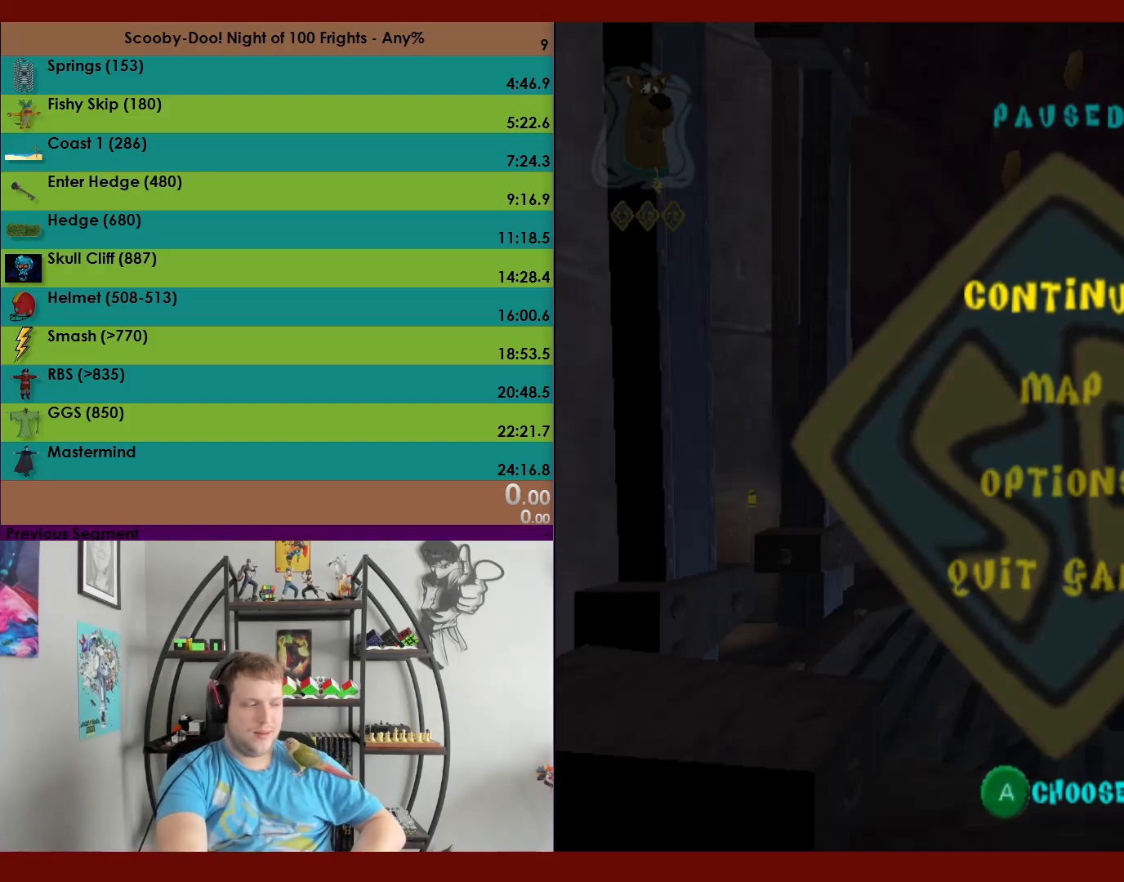
{"buttons": [], "left_stick": "center", "events": []}
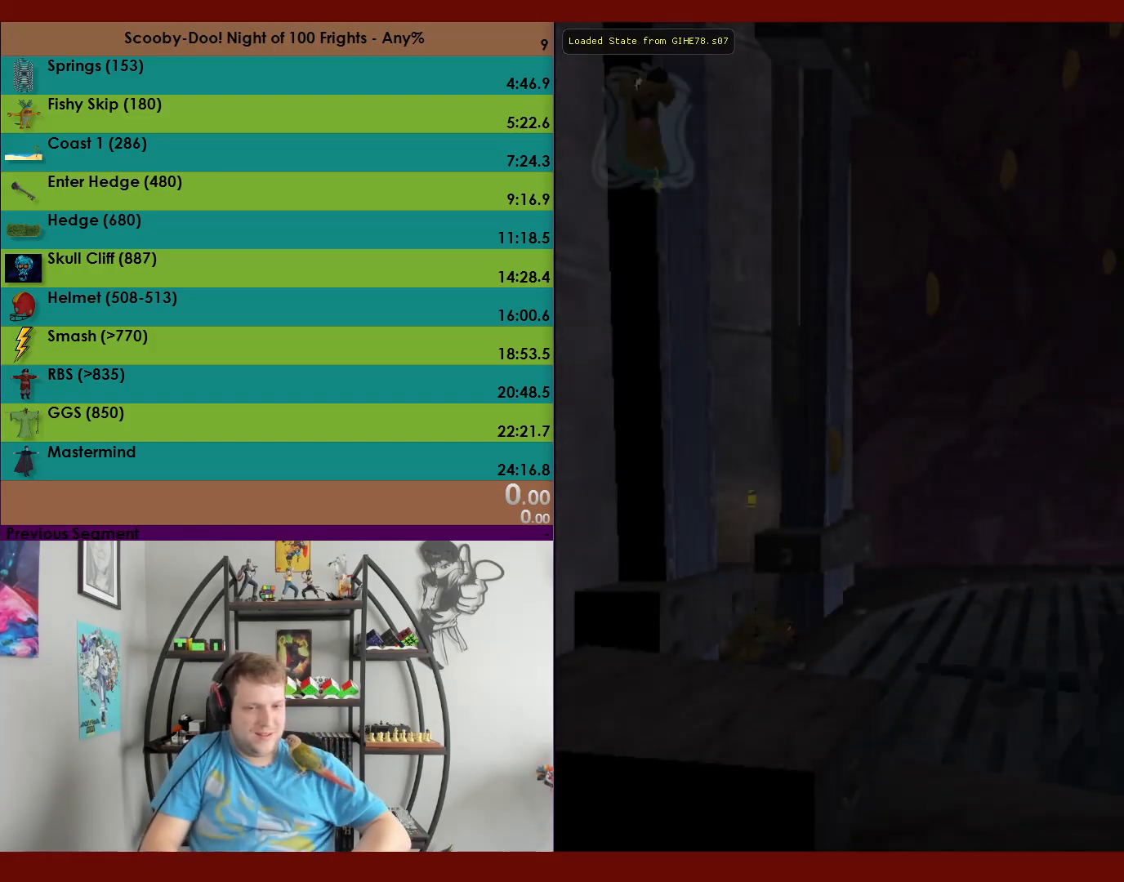
{"buttons": [], "left_stick": "up", "events": [[200, "left_stick", "up-right"], [317, "left_stick", "up"]]}
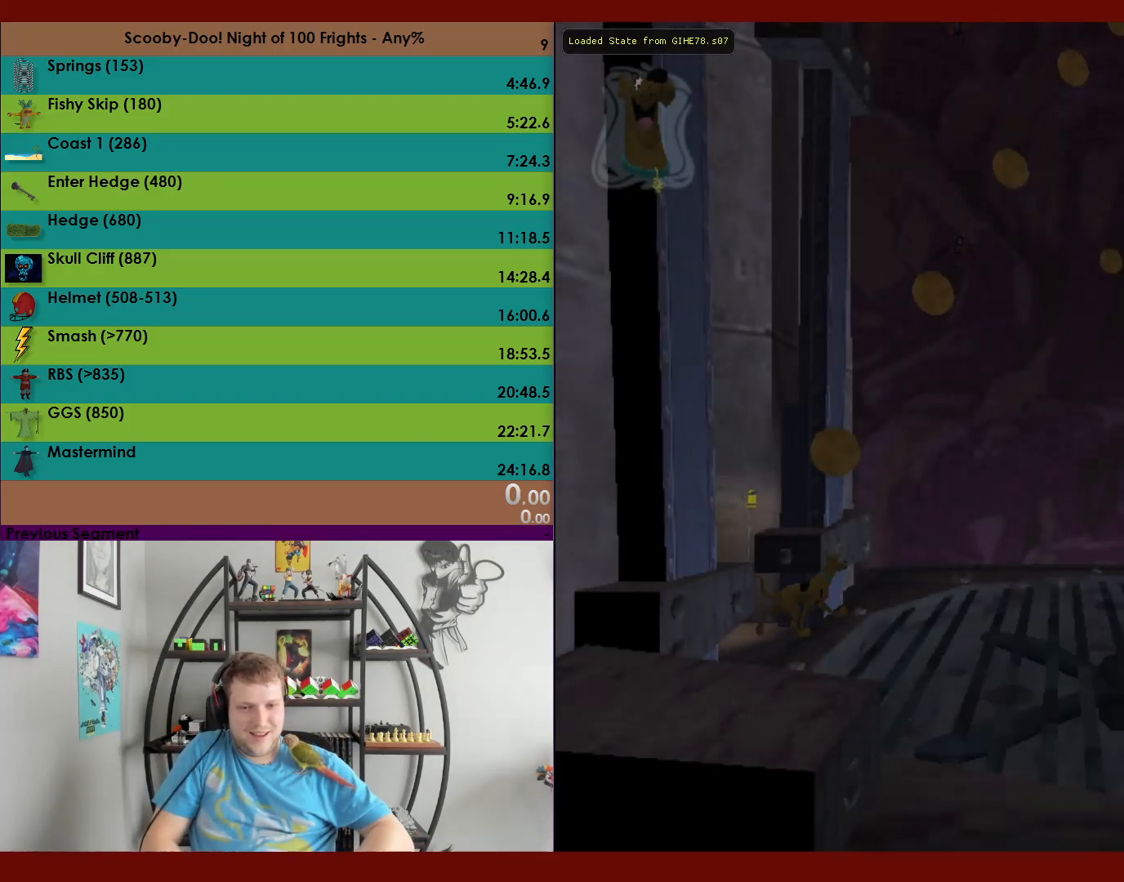
{"buttons": ["A"], "left_stick": "up", "events": [[17, "A", "down"], [267, "left_stick", "up-left"], [467, "left_stick", "up"]]}
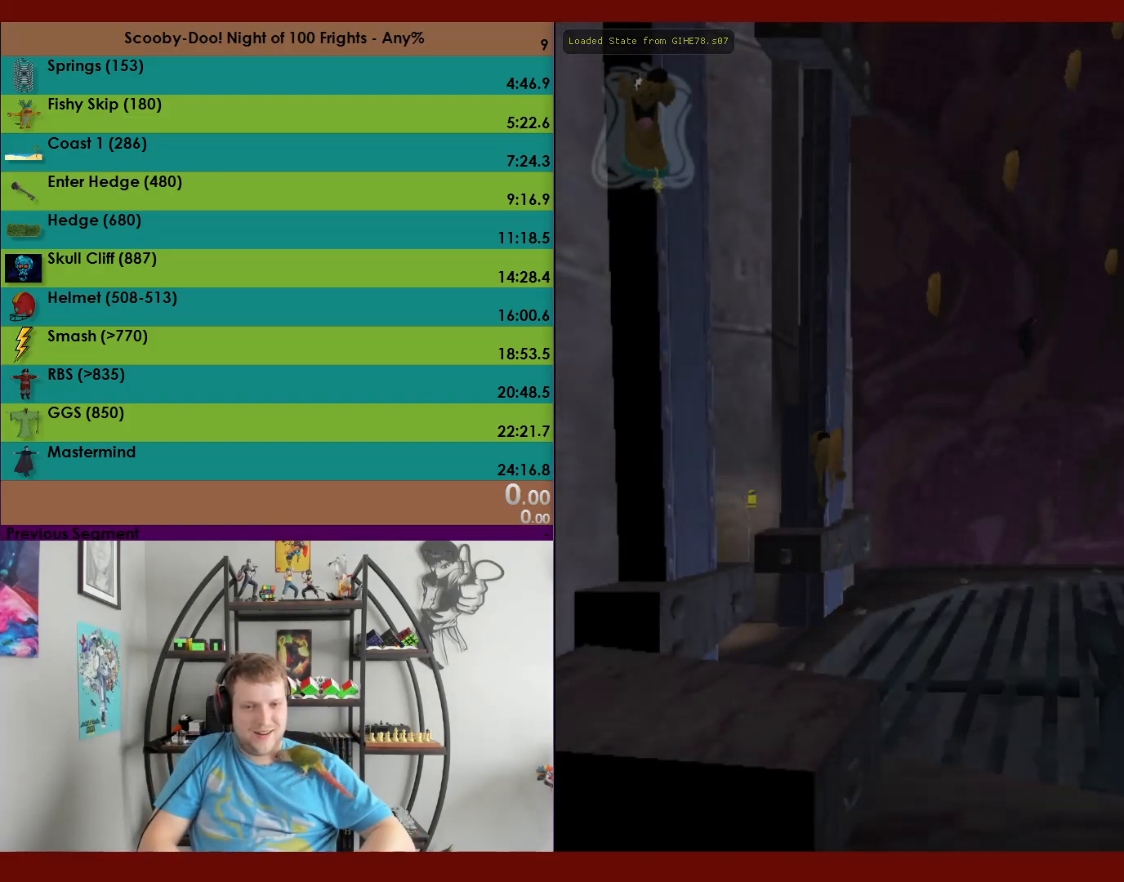
{"buttons": ["A"], "left_stick": "up", "events": [[217, "A", "up"], [400, "A", "down"]]}
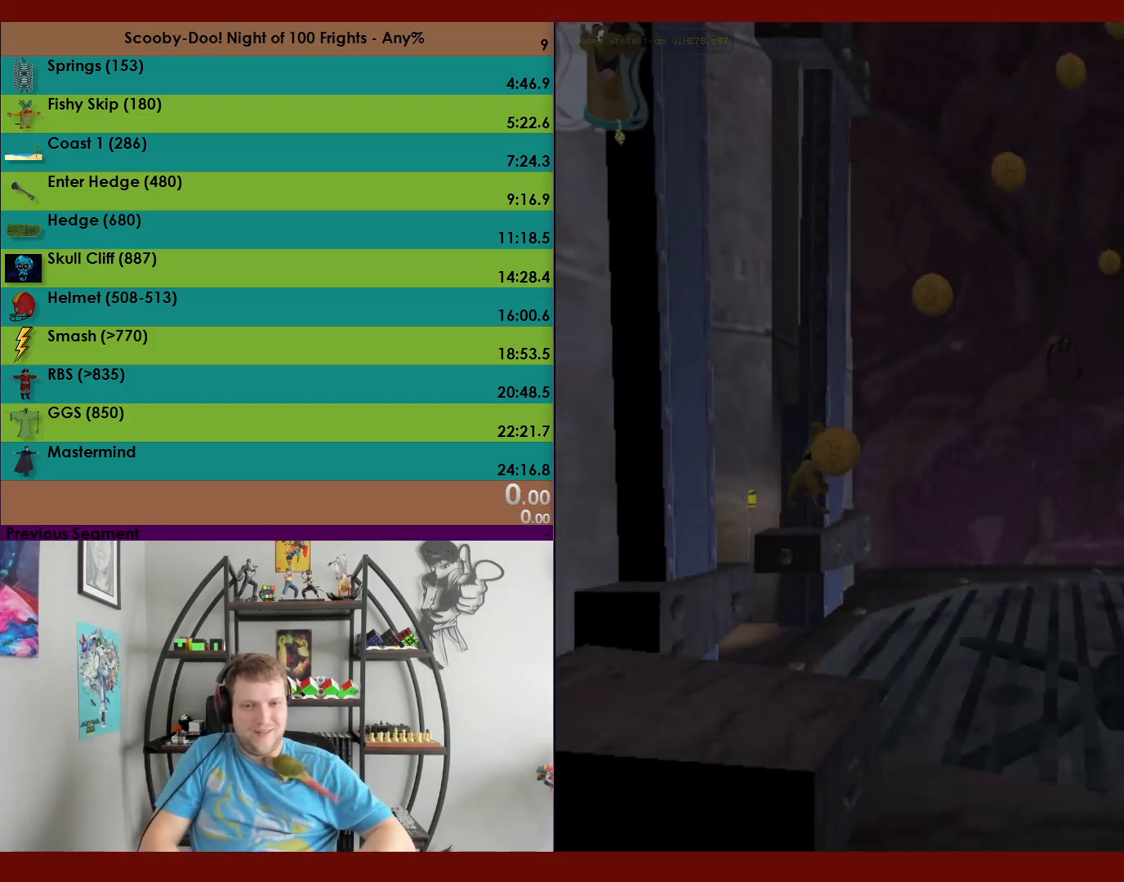
{"buttons": ["A"], "left_stick": "up-left", "events": [[50, "L1", "down"], [133, "L1", "up"], [367, "A", "up"], [450, "left_stick", "up-left"], [483, "A", "down"]]}
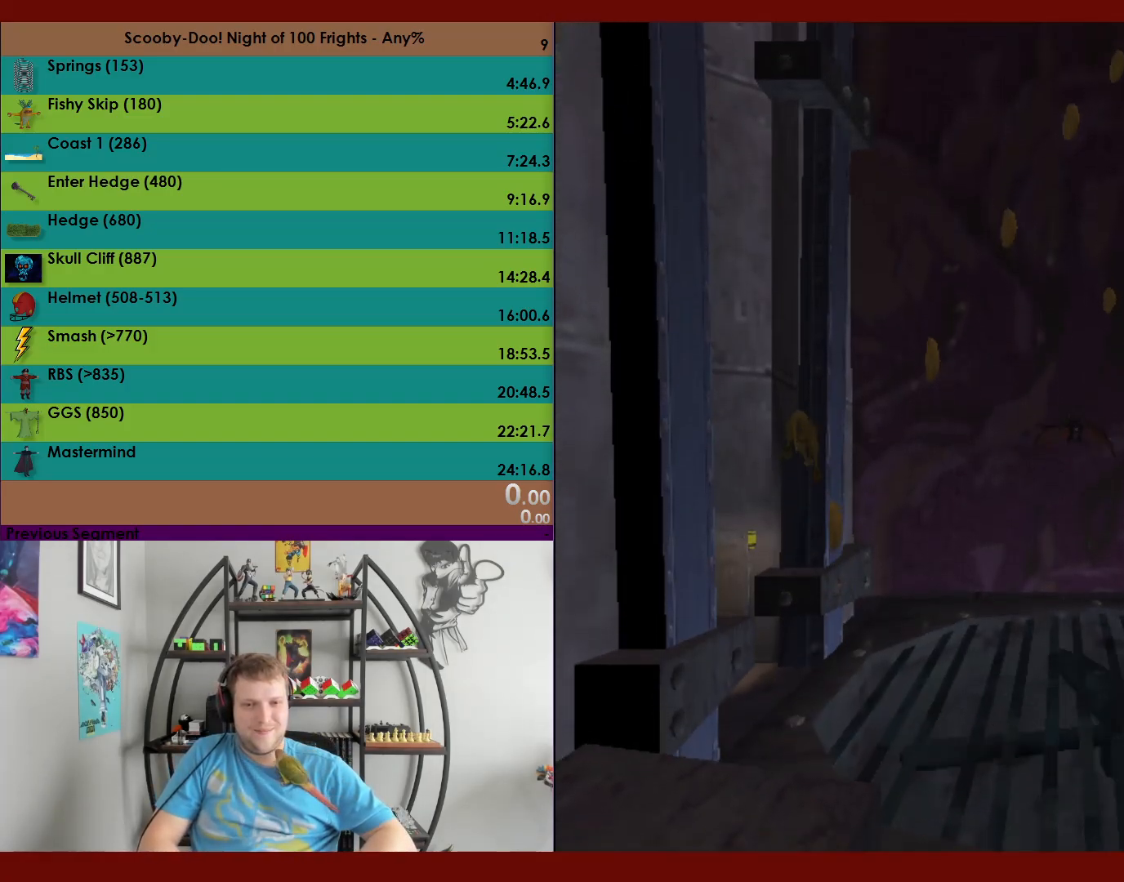
{"buttons": ["A"], "left_stick": "up-left", "events": []}
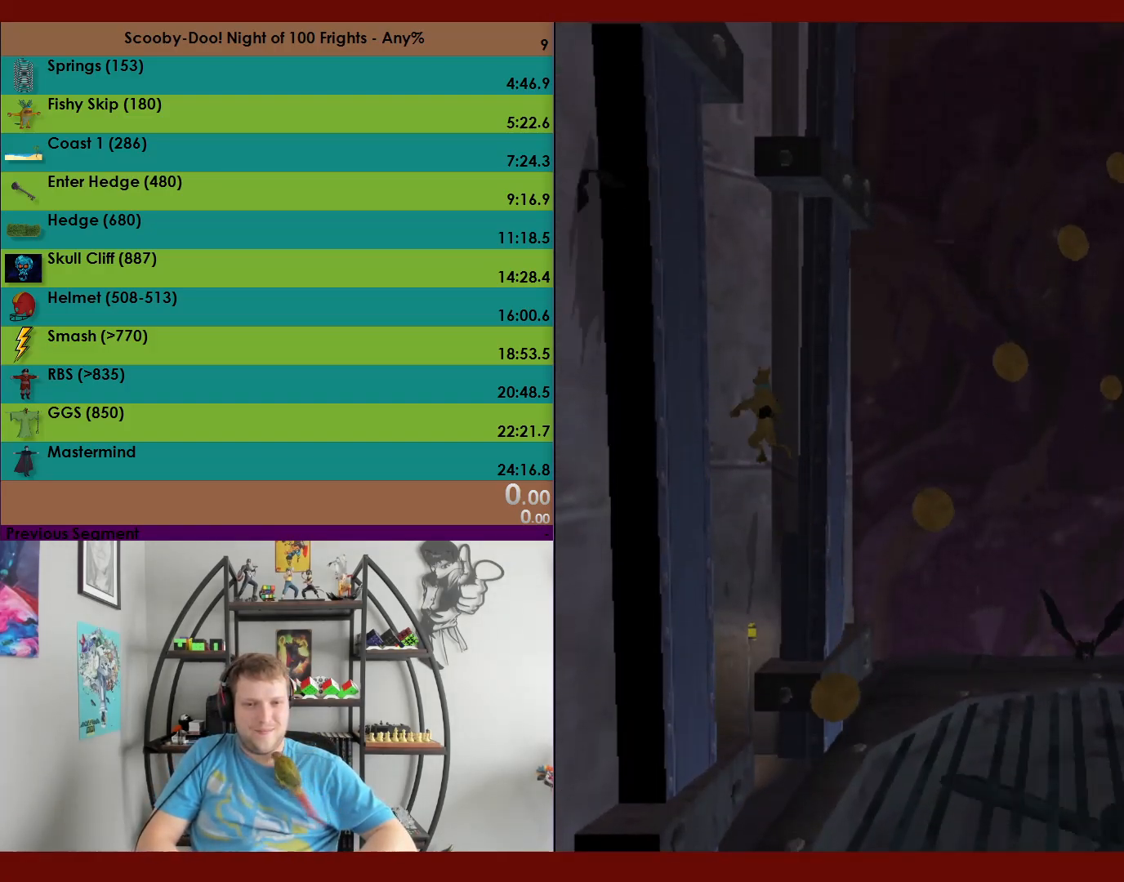
{"buttons": [], "left_stick": "right", "events": [[100, "A", "up"], [167, "left_stick", "up-right"], [183, "A", "down"], [217, "left_stick", "right"], [500, "A", "up"]]}
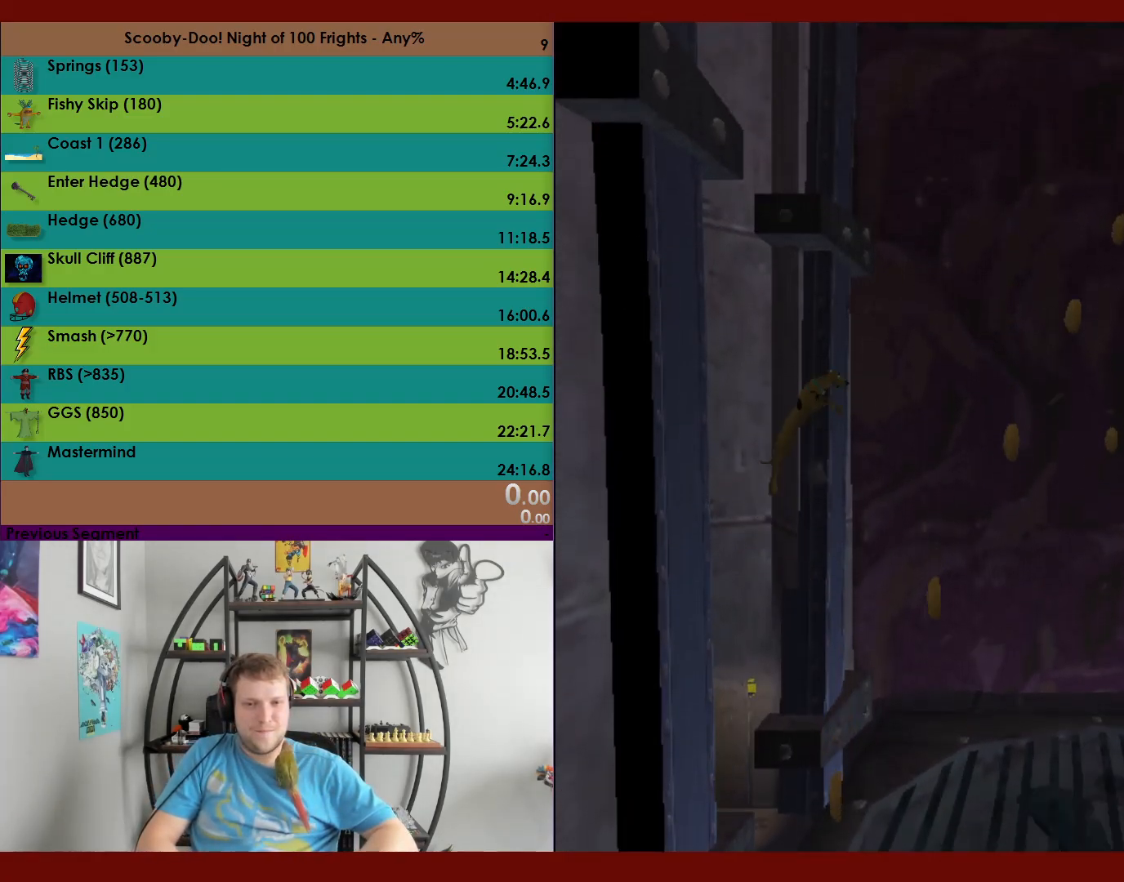
{"buttons": ["A"], "left_stick": "up", "events": [[83, "A", "down"], [83, "left_stick", "up"]]}
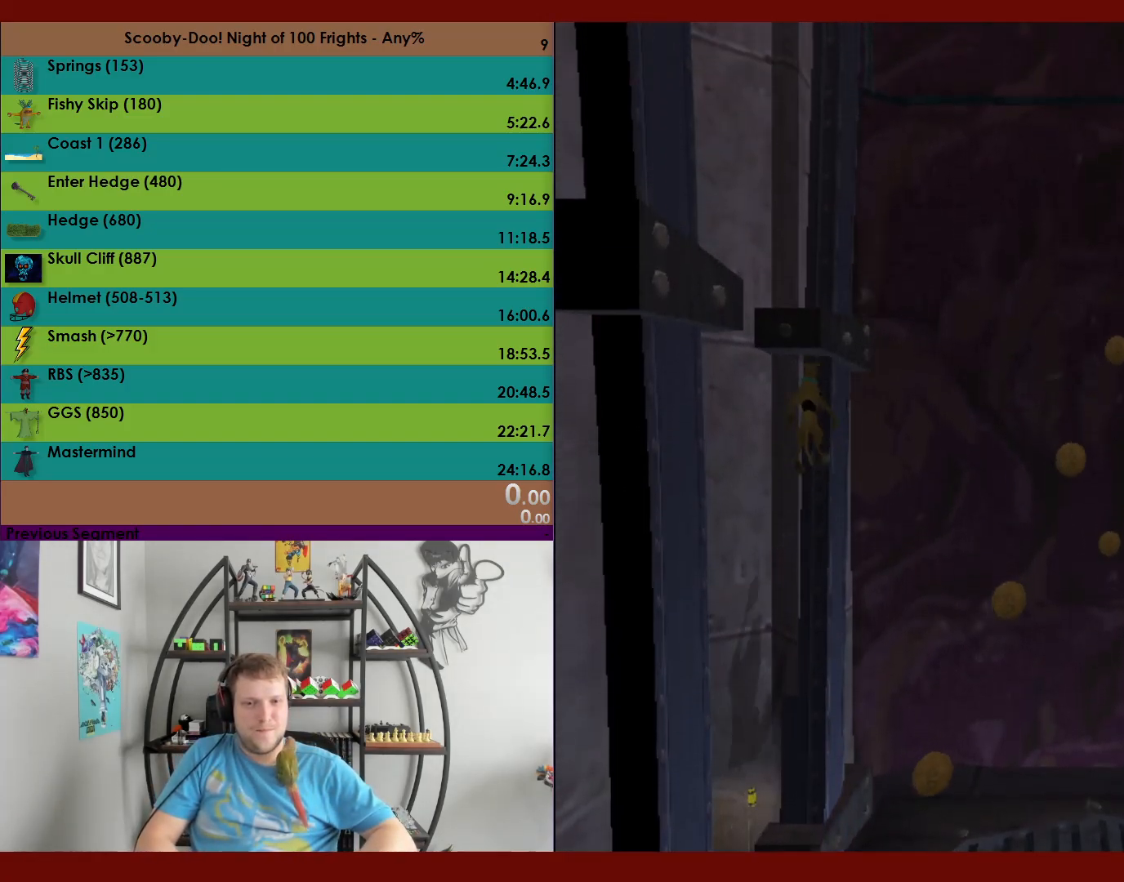
{"buttons": [], "left_stick": "up", "events": [[67, "A", "up"], [83, "left_stick", "down-right"], [133, "left_stick", "down"], [150, "A", "down"], [333, "left_stick", "up"], [400, "A", "up"]]}
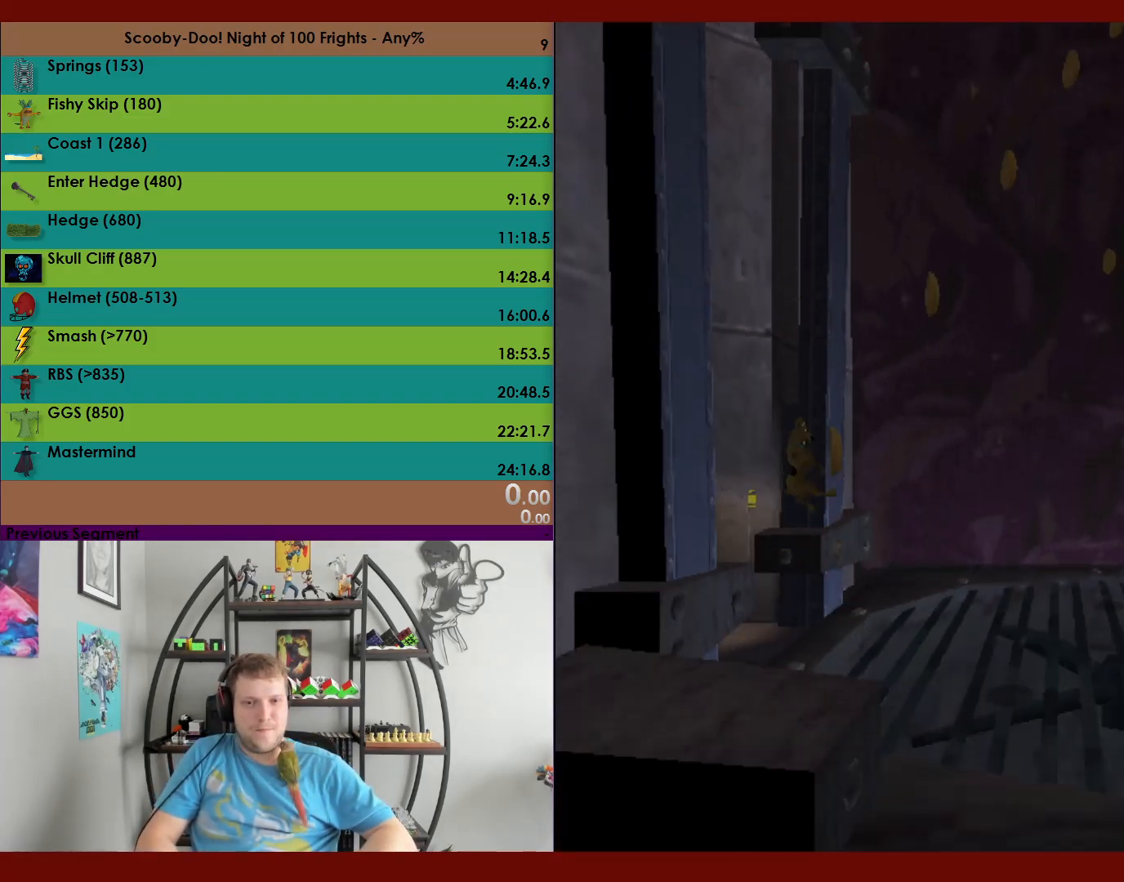
{"buttons": ["A"], "left_stick": "up", "events": [[117, "A", "down"]]}
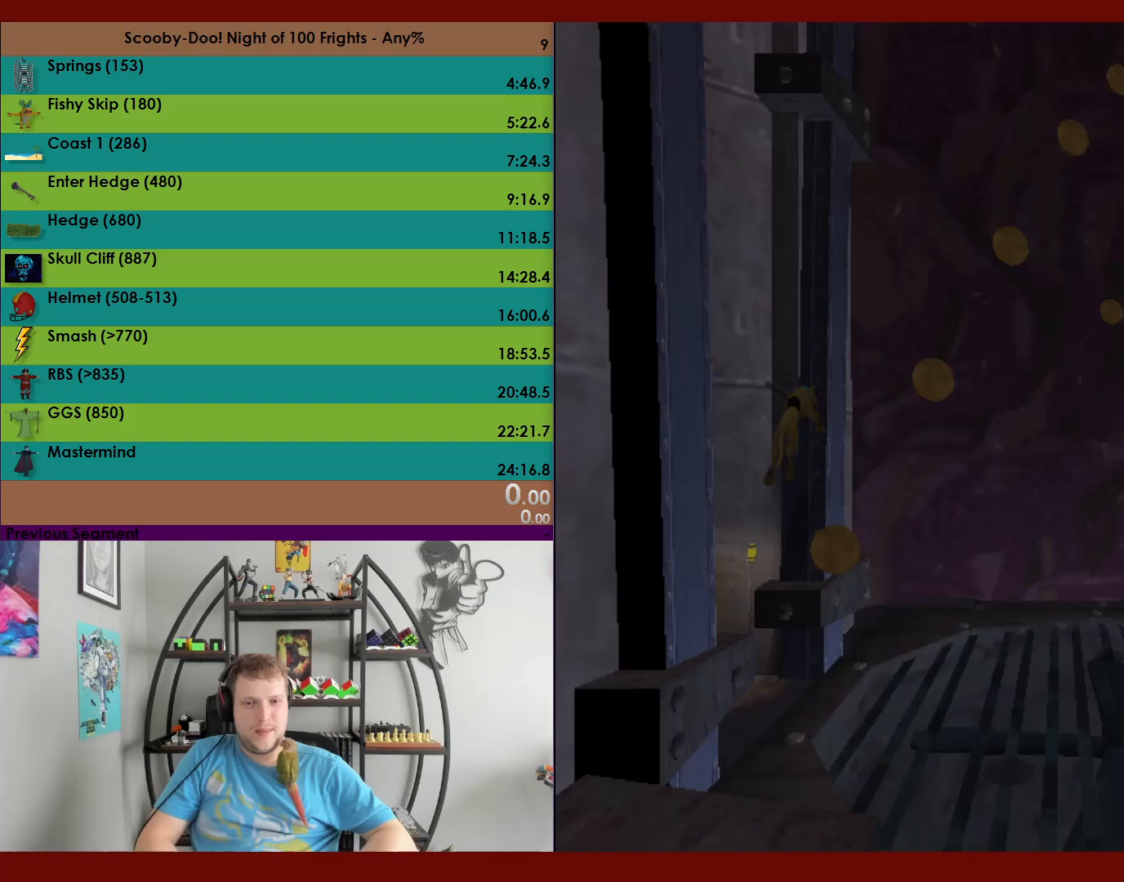
{"buttons": ["A"], "left_stick": "up-left", "events": [[100, "A", "up"], [133, "left_stick", "up-left"], [200, "A", "down"]]}
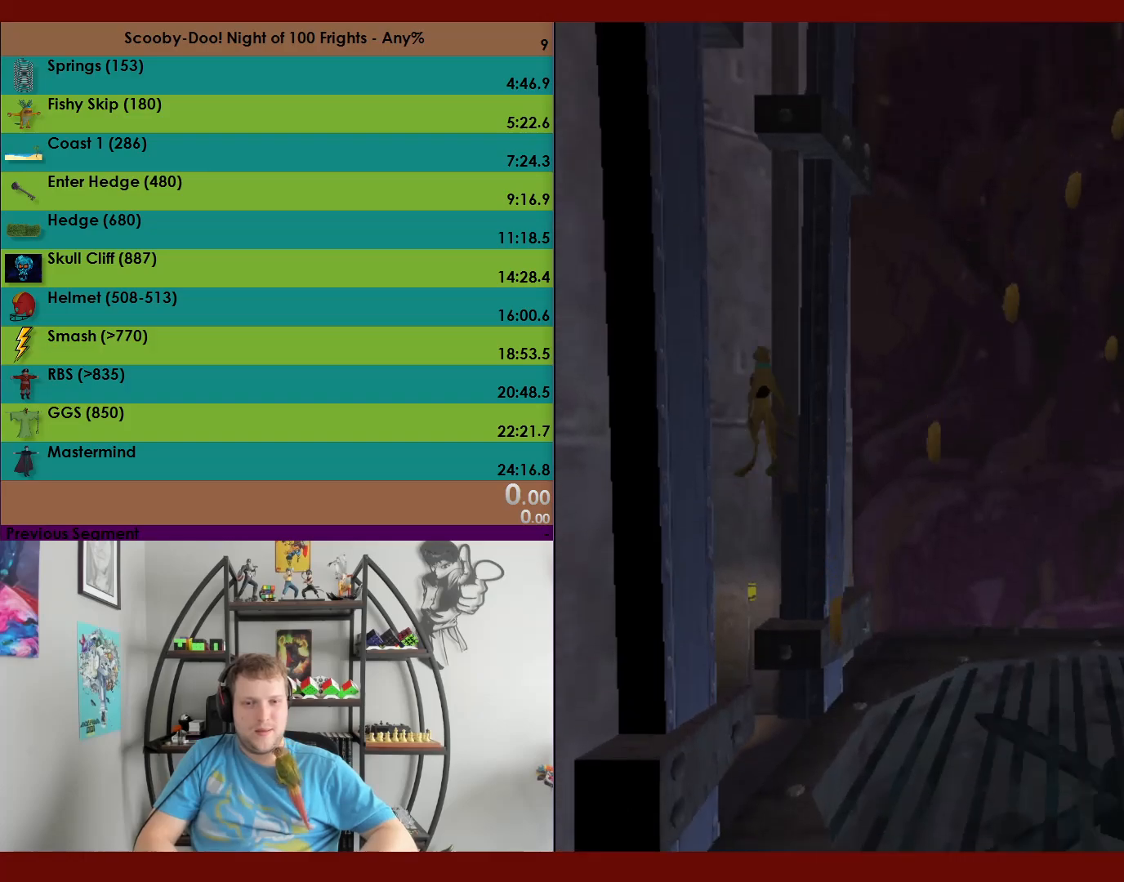
{"buttons": [], "left_stick": "up-right", "events": [[283, "A", "up"], [283, "left_stick", "up-right"]]}
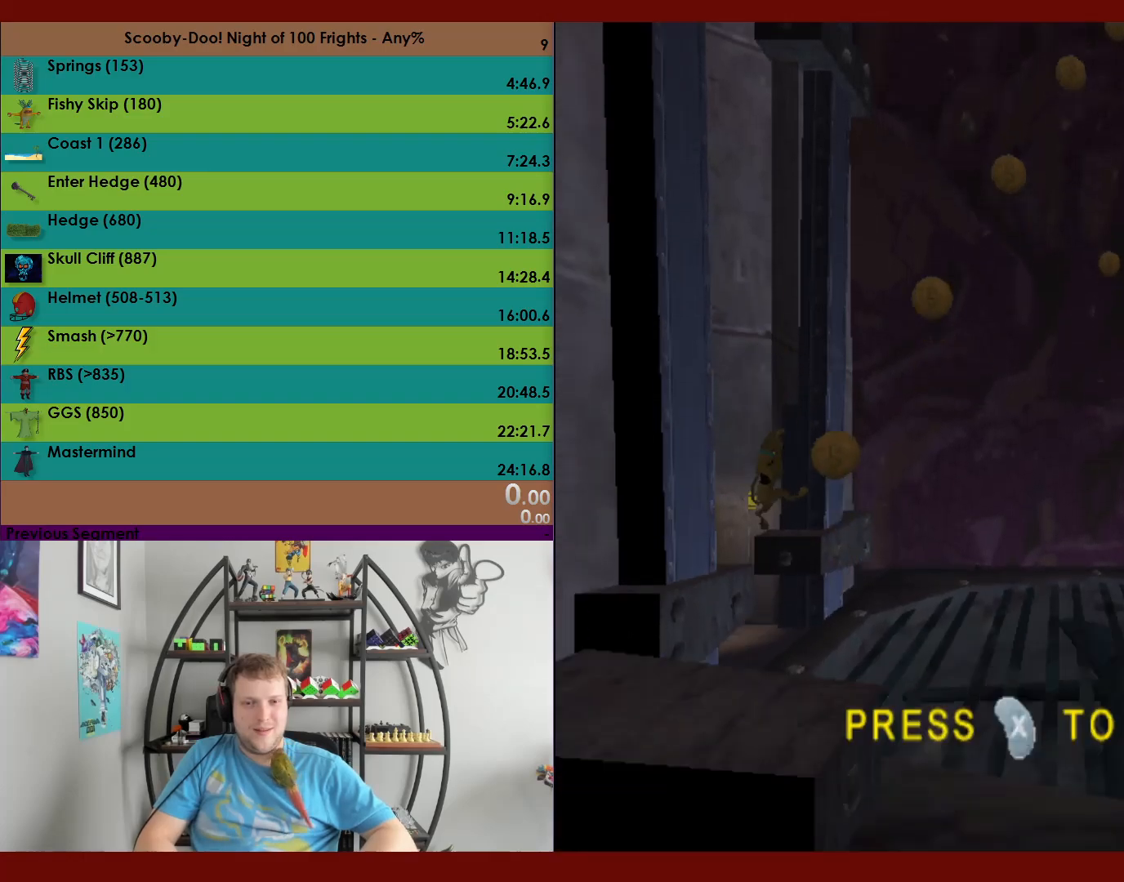
{"buttons": ["A"], "left_stick": "up", "events": [[183, "A", "down"], [183, "left_stick", "up"]]}
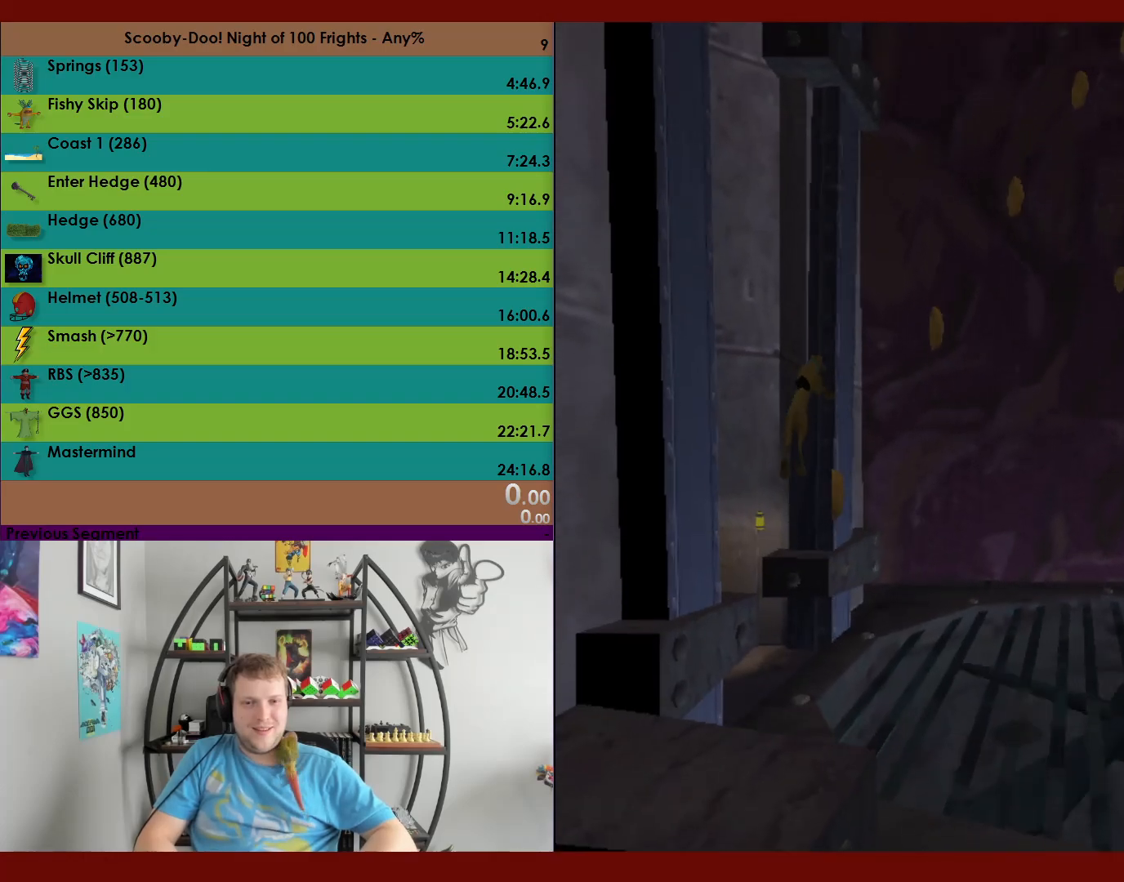
{"buttons": ["A"], "left_stick": "up-left", "events": [[150, "A", "up"], [183, "left_stick", "up-left"], [233, "A", "down"]]}
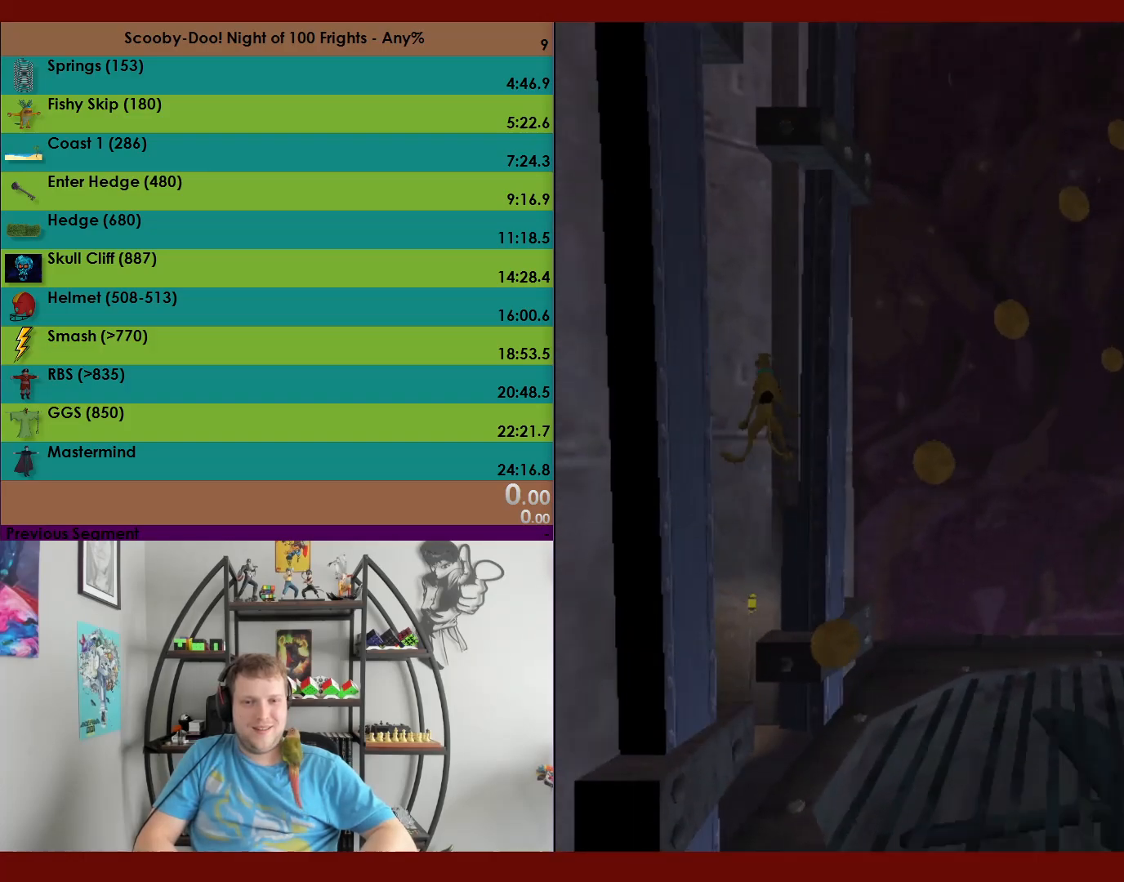
{"buttons": ["A"], "left_stick": "up-right", "events": [[300, "A", "up"], [400, "left_stick", "up-right"], [433, "A", "down"]]}
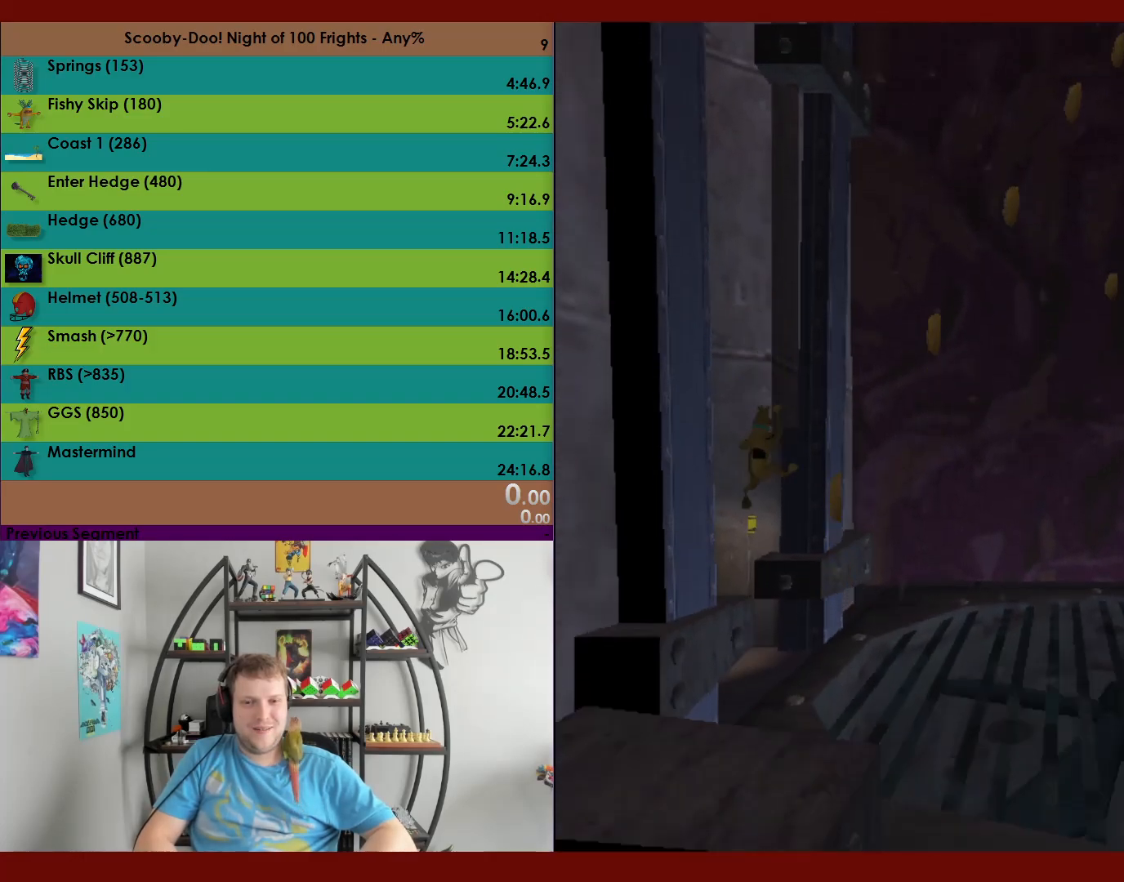
{"buttons": ["A"], "left_stick": "up", "events": [[50, "left_stick", "right"], [183, "A", "up"], [250, "left_stick", "up-right"], [267, "A", "down"], [367, "left_stick", "up"]]}
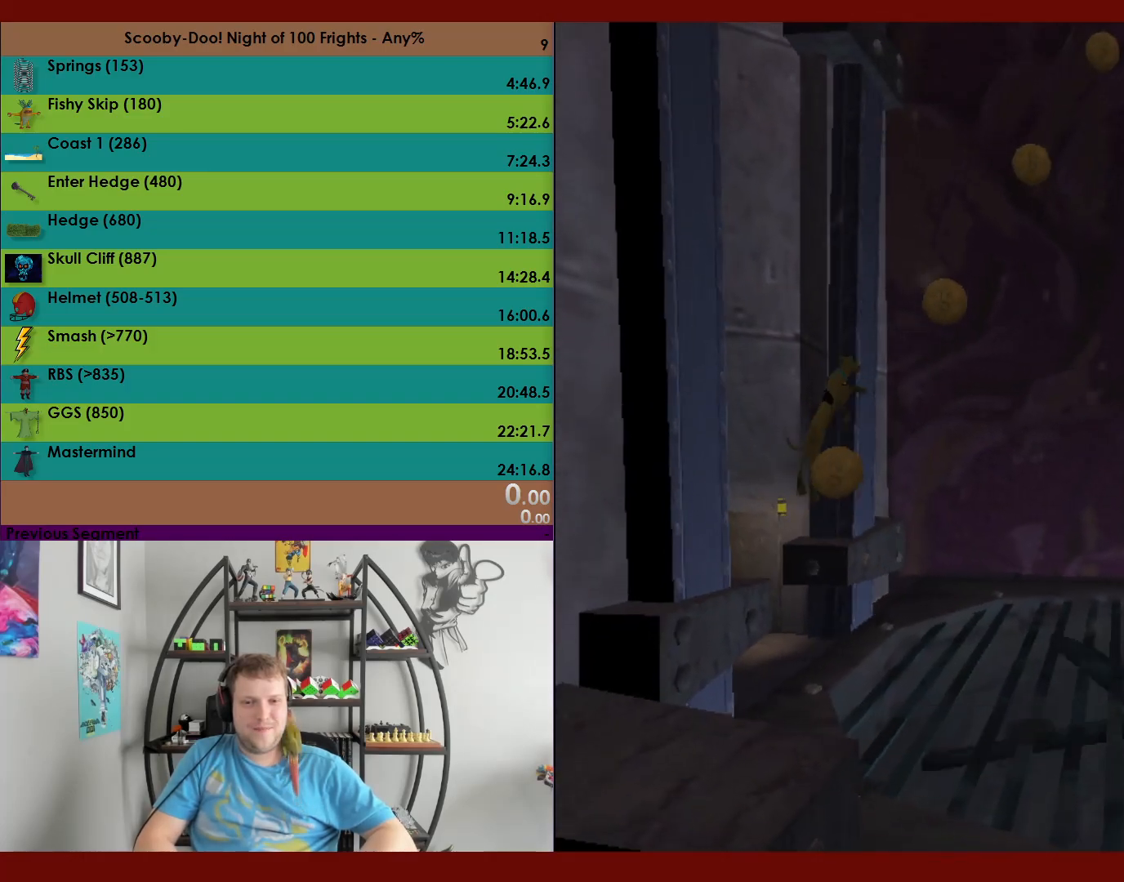
{"buttons": ["A"], "left_stick": "up-left", "events": [[283, "left_stick", "up-left"], [317, "A", "up"], [367, "A", "down"]]}
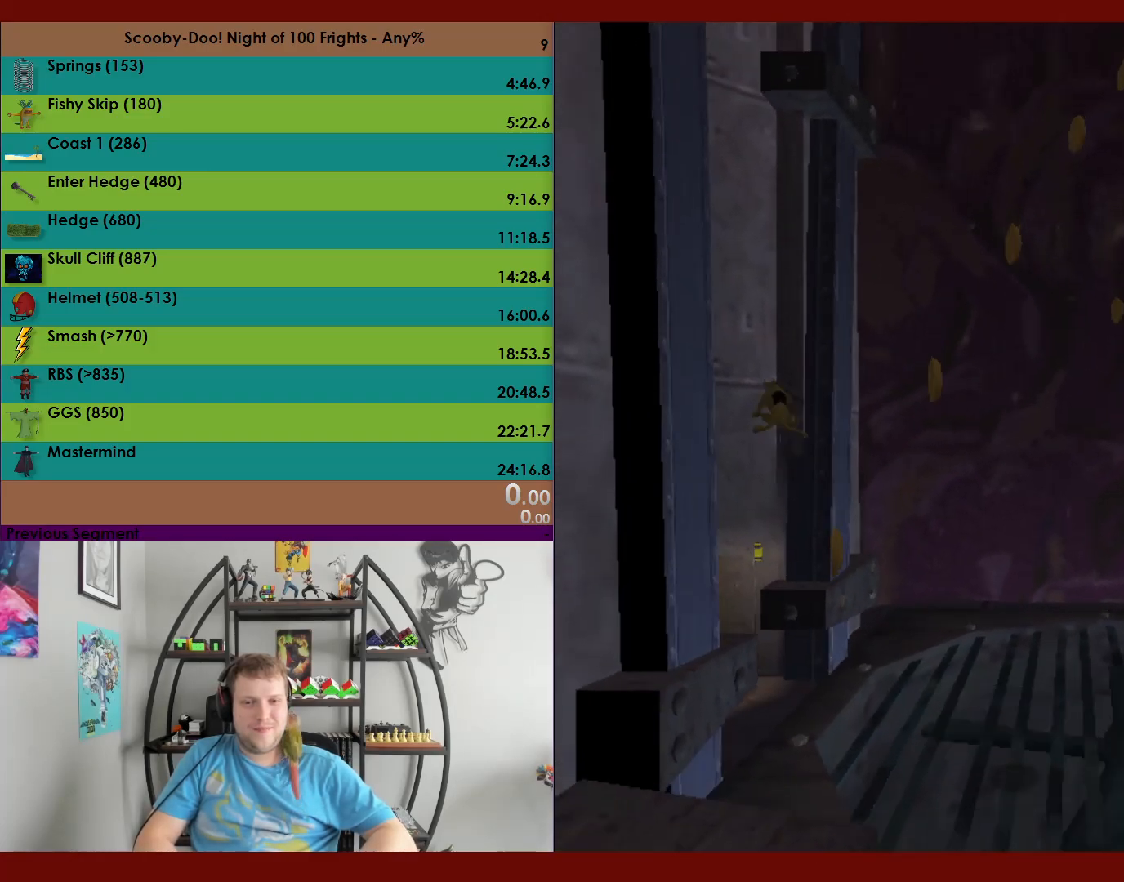
{"buttons": ["A"], "left_stick": "up-left", "events": []}
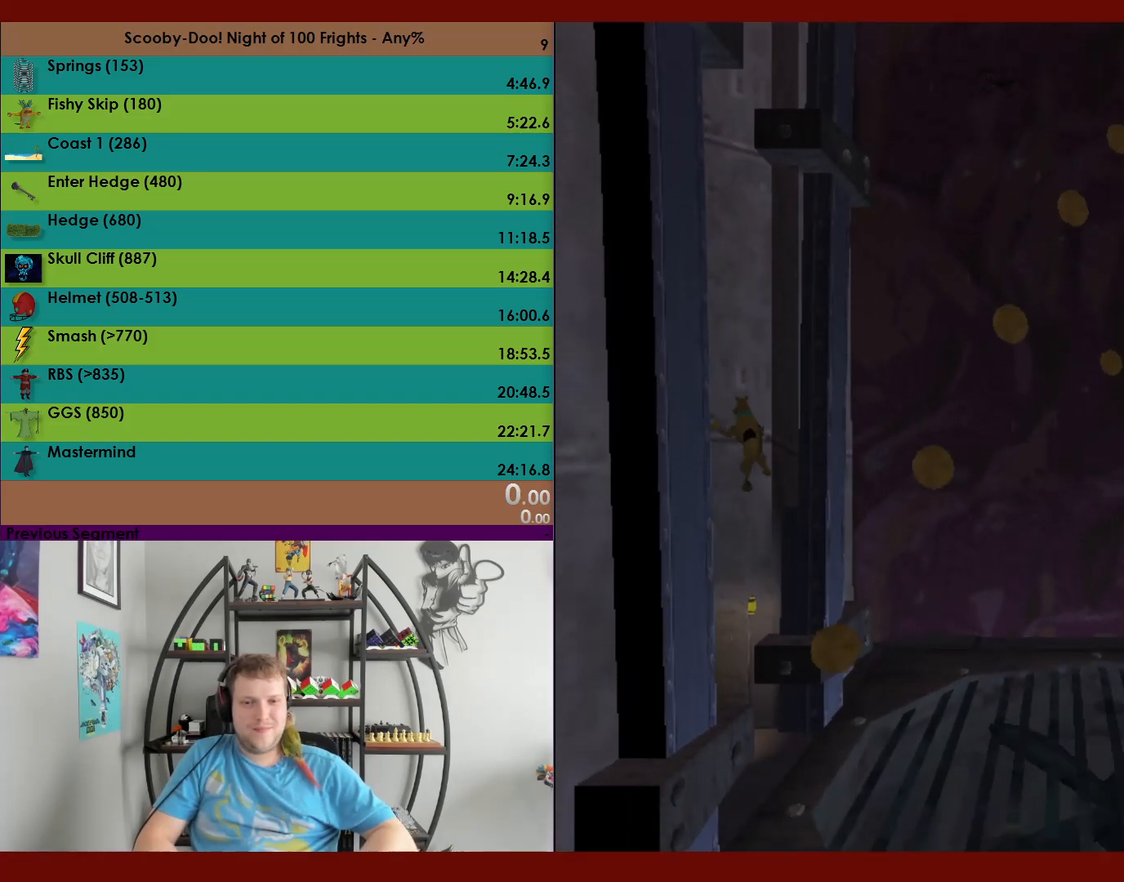
{"buttons": ["A"], "left_stick": "up", "events": [[33, "A", "up"], [33, "left_stick", "up-right"], [117, "A", "down"], [417, "A", "up"], [450, "left_stick", "up"], [483, "A", "down"]]}
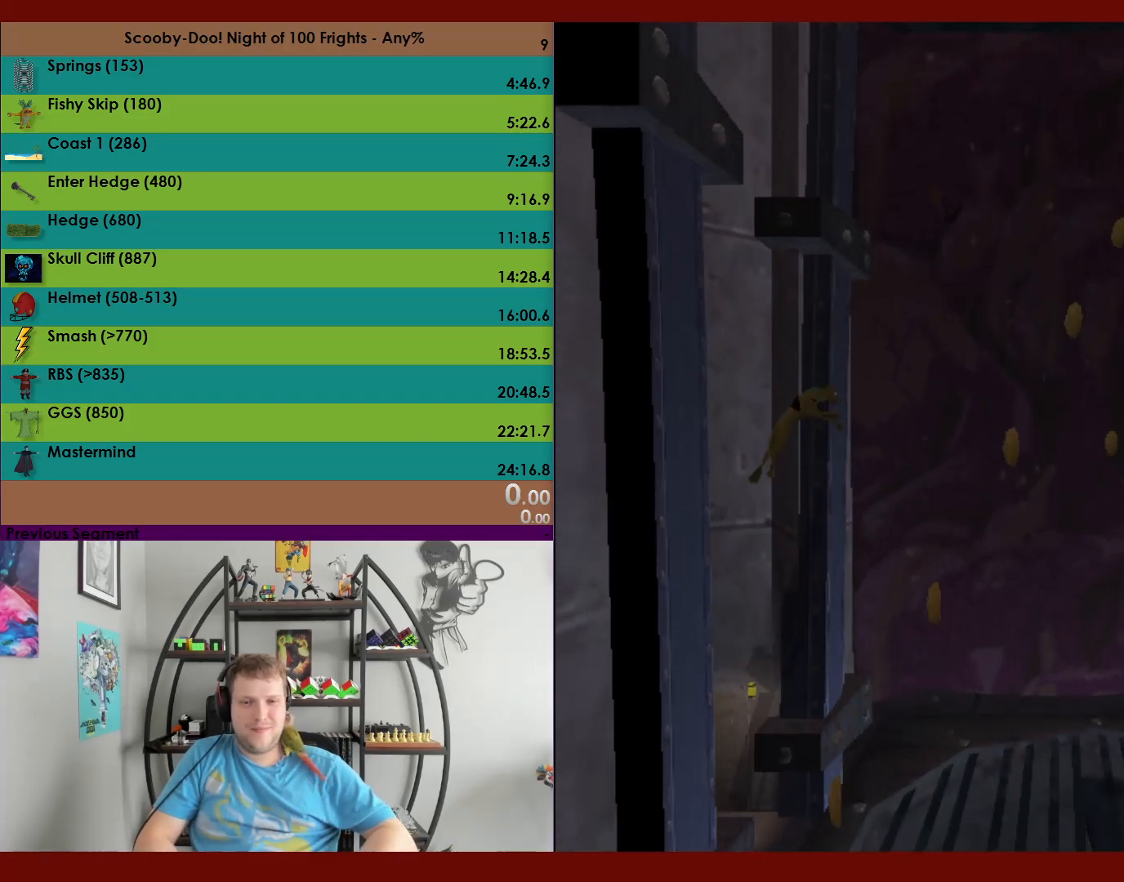
{"buttons": ["A"], "left_stick": "up-right", "events": [[200, "left_stick", "up-right"]]}